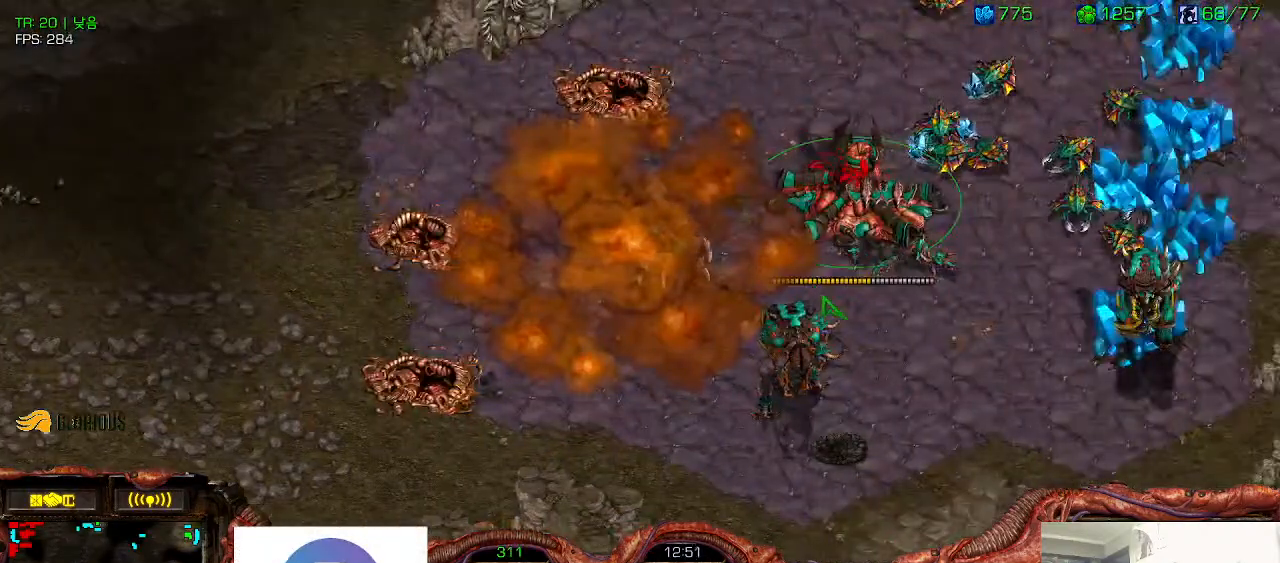
Gameplay with keyboard; each line is a JSON object with the keys held at the frame after it. "events" lists presses ("down") and releases ("up") of "0", "1", "2", "3", "5", "6", "7", "8", "9", "a", "alt_l", "alt_r", "b", "c", "caps_lock", "comma", "ctrl", "d", "e", "f", "g", "h", "i", "j", "k", "l", "m", "n", "o", "q", "r", "s", "shift", "space", "super", "t", "tab", "u", "v", "w", "x", "y" and "z" between this image and that frame as [ms after this image, input, new state], when the widget could be followed in between. No other keys are recorded. Mouse input is not recorded. Not read: 4.
{"keys": []}
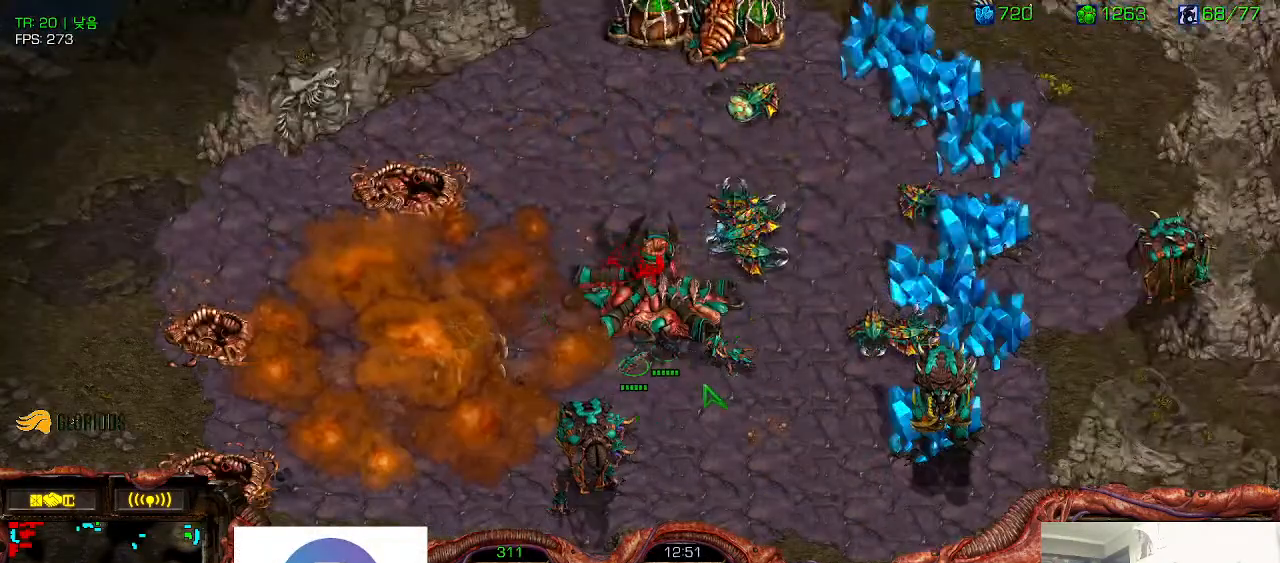
{"keys": ["shift"], "events": [[116, "ctrl", "down"], [366, "ctrl", "up"], [500, "shift", "down"]]}
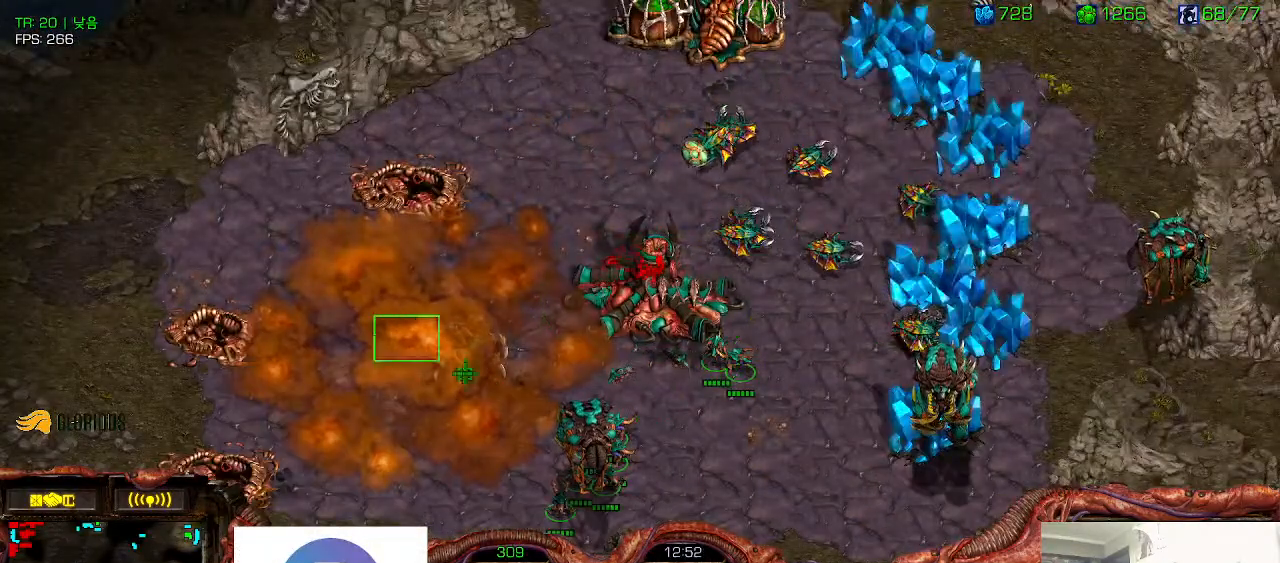
{"keys": ["ctrl"], "events": [[116, "shift", "up"], [400, "ctrl", "down"]]}
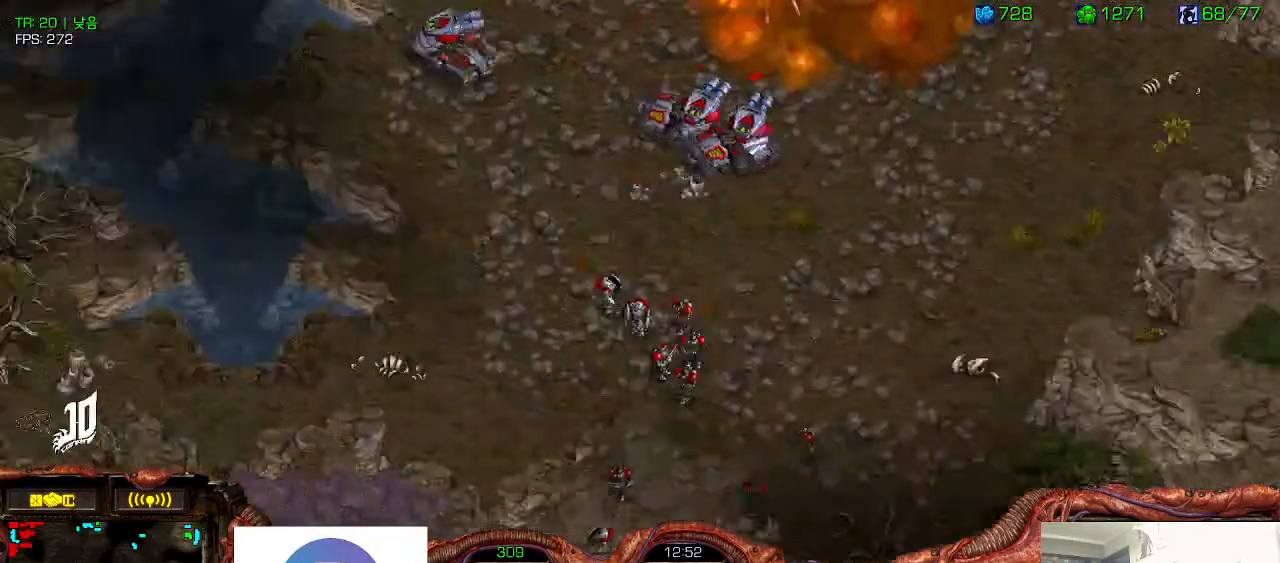
{"keys": [], "events": [[316, "ctrl", "up"]]}
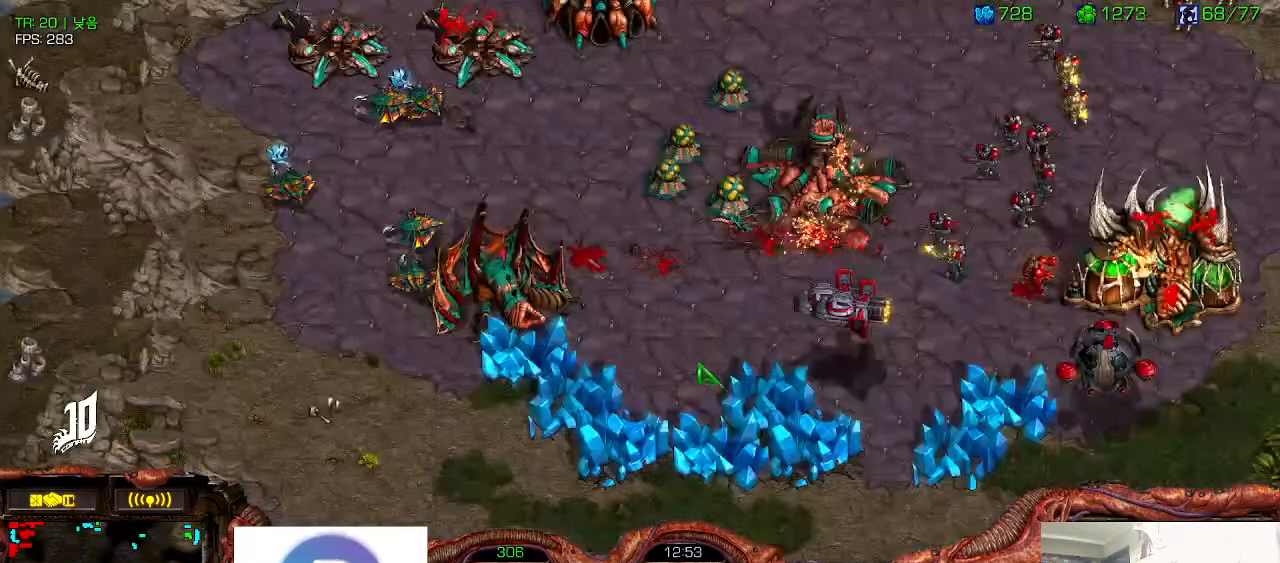
{"keys": [], "events": [[166, "ctrl", "down"], [300, "1", "down"], [366, "ctrl", "up"], [416, "1", "up"]]}
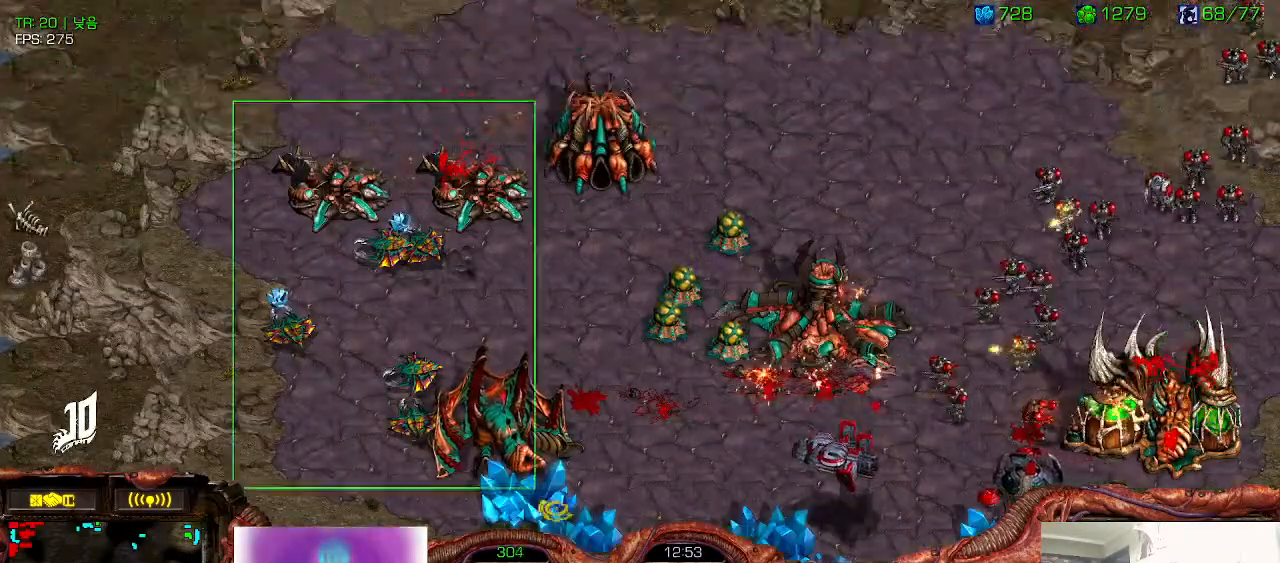
{"keys": ["1"], "events": [[300, "1", "down"], [383, "1", "up"], [450, "1", "down"]]}
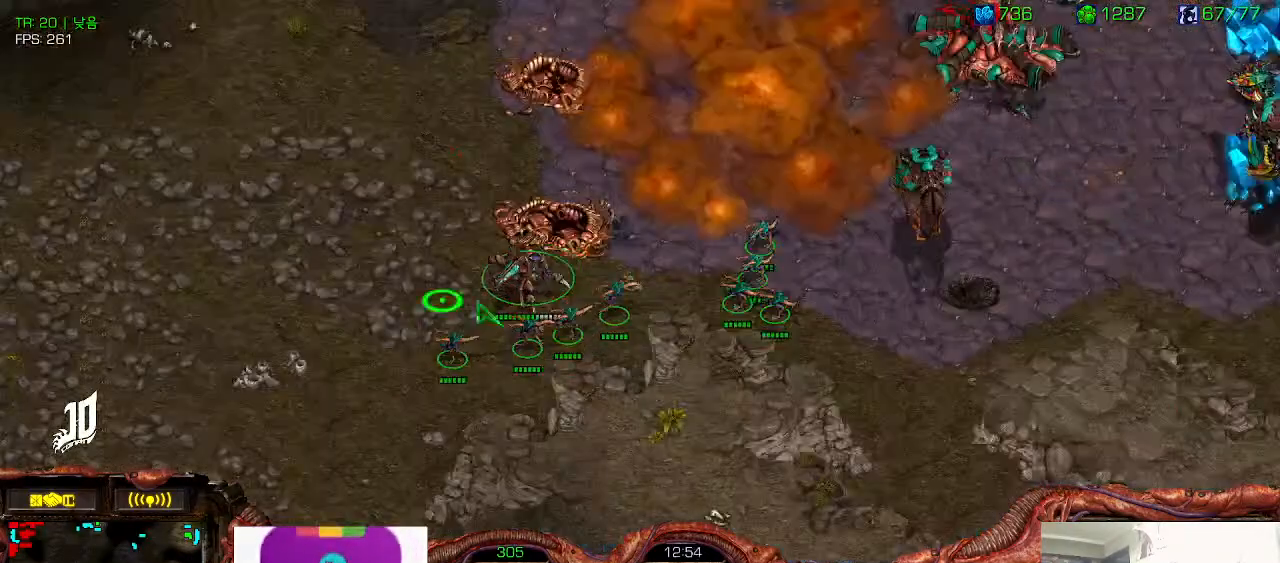
{"keys": ["ctrl"], "events": [[33, "1", "up"], [66, "ctrl", "down"], [150, "1", "down"], [266, "ctrl", "up"], [283, "1", "up"], [433, "ctrl", "down"]]}
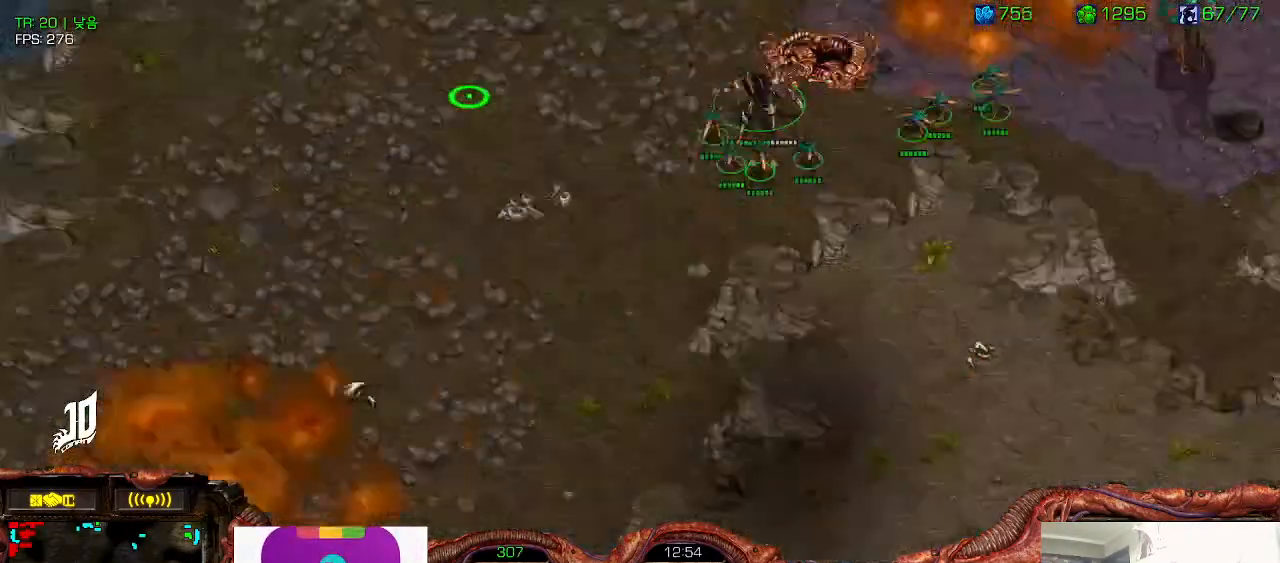
{"keys": [], "events": [[50, "1", "down"], [83, "ctrl", "up"], [133, "1", "up"], [216, "ctrl", "down"], [333, "1", "down"], [400, "ctrl", "up"], [416, "1", "up"]]}
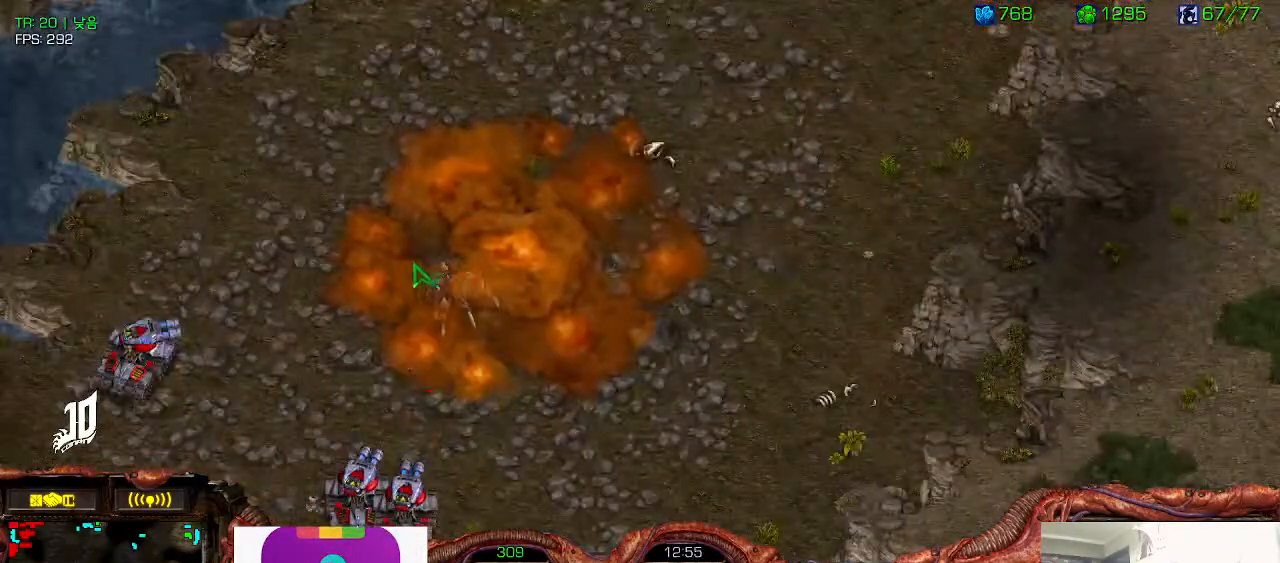
{"keys": [], "events": [[16, "ctrl", "down"], [116, "1", "down"], [166, "ctrl", "up"], [216, "1", "up"]]}
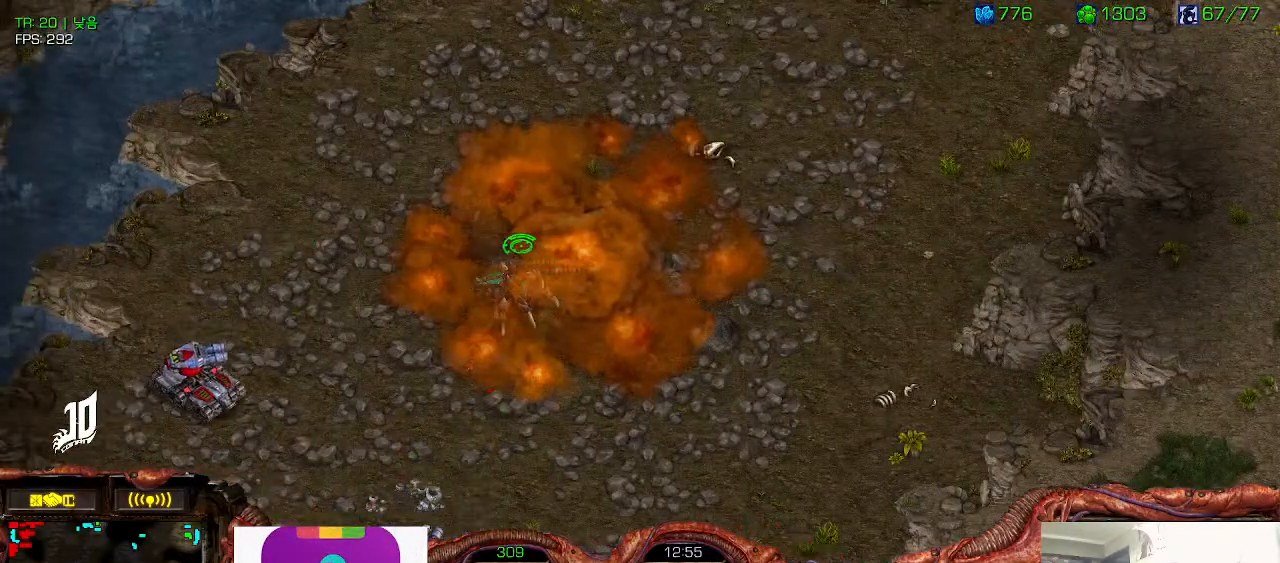
{"keys": [], "events": [[266, "1", "down"], [366, "1", "up"]]}
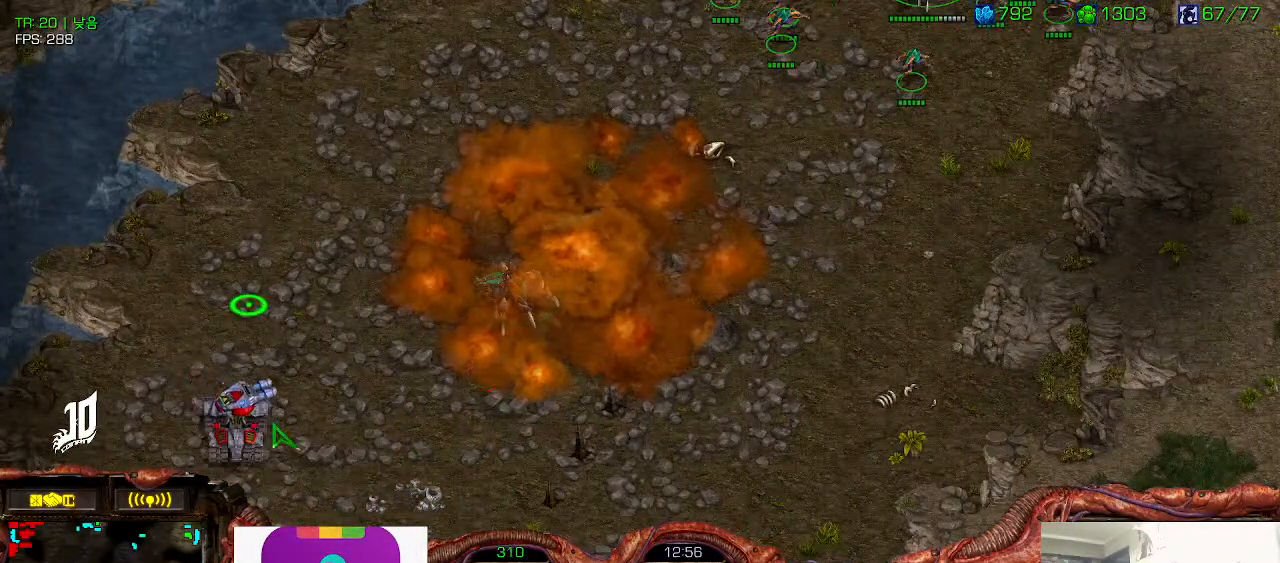
{"keys": [], "events": []}
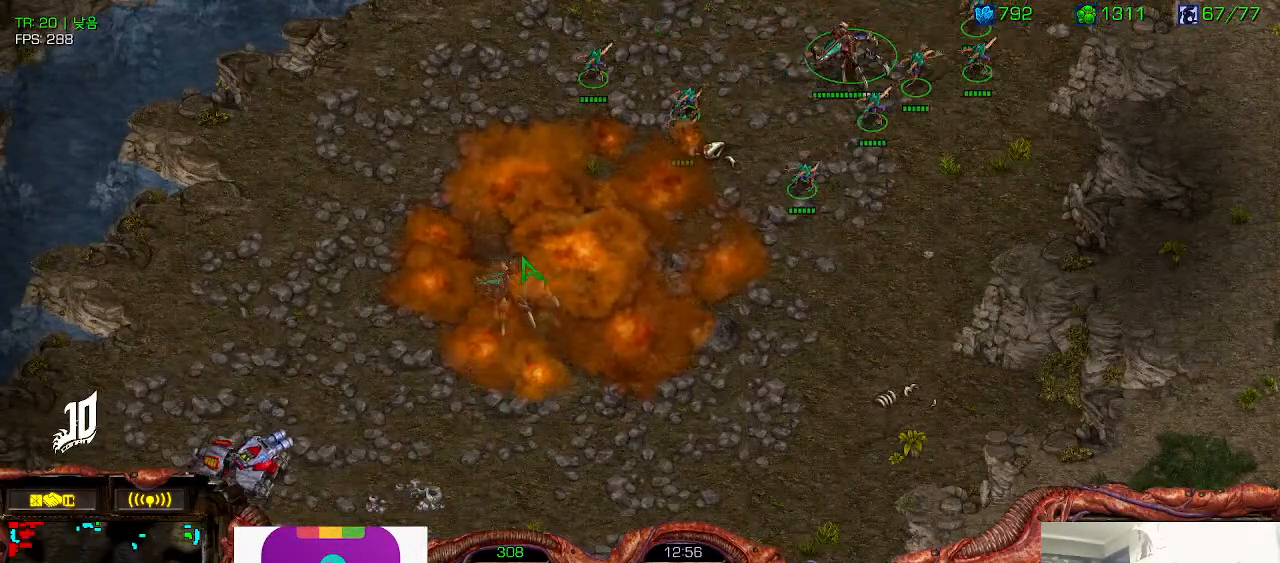
{"keys": [], "events": []}
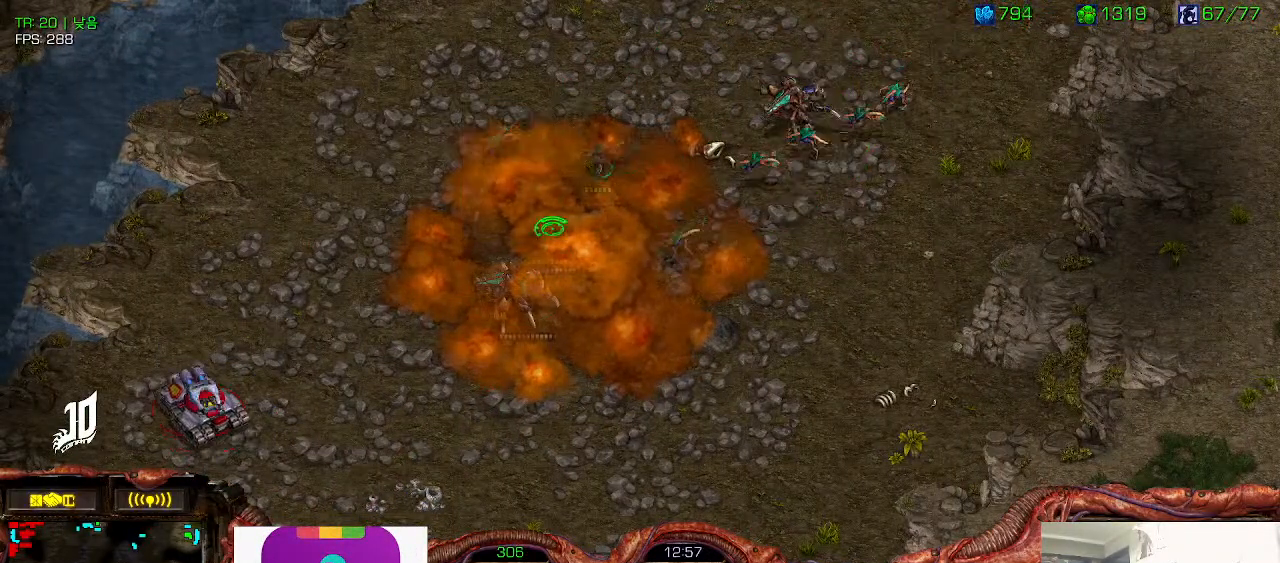
{"keys": []}
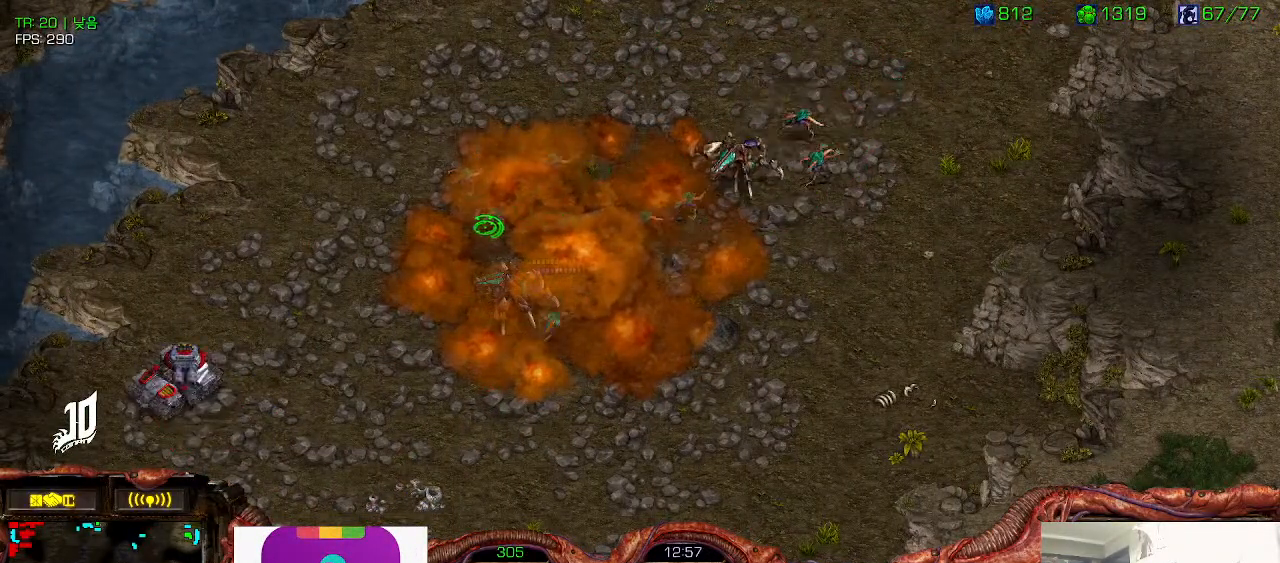
{"keys": [], "events": []}
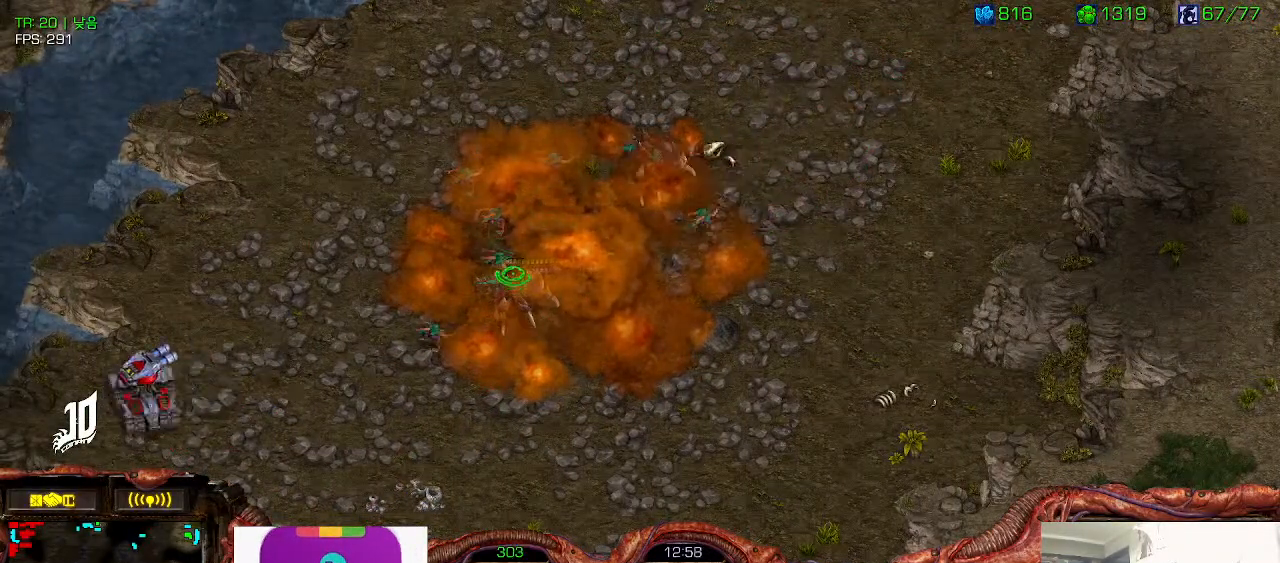
{"keys": ["shift"], "events": [[366, "shift", "down"]]}
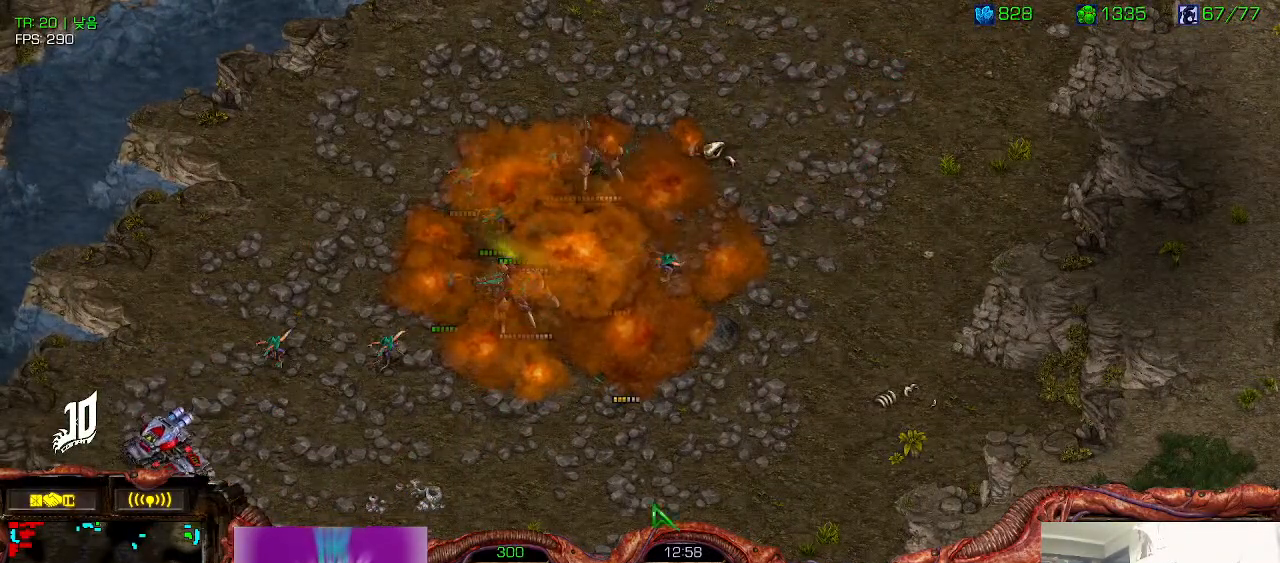
{"keys": [], "events": [[33, "shift", "up"]]}
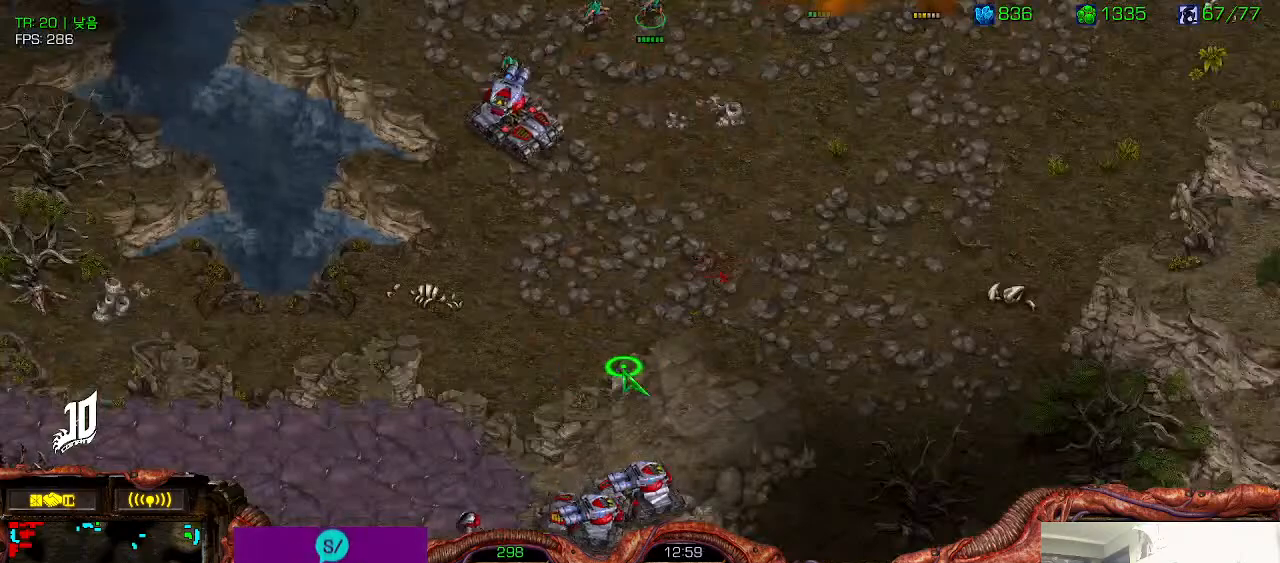
{"keys": [], "events": []}
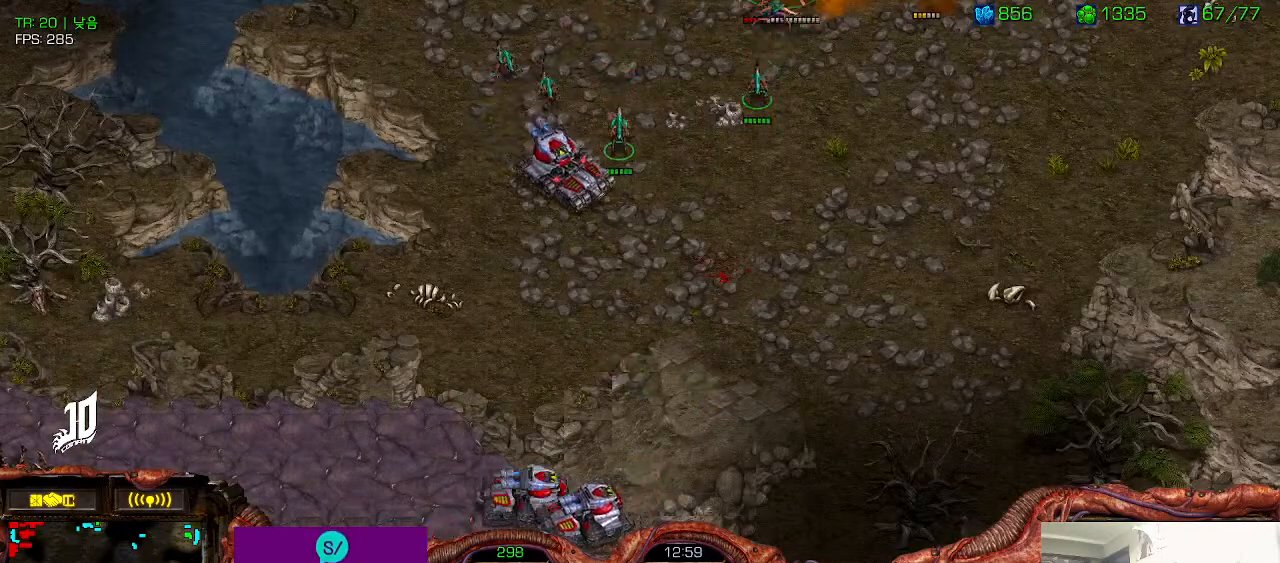
{"keys": [], "events": [[333, "w", "down"], [466, "w", "up"]]}
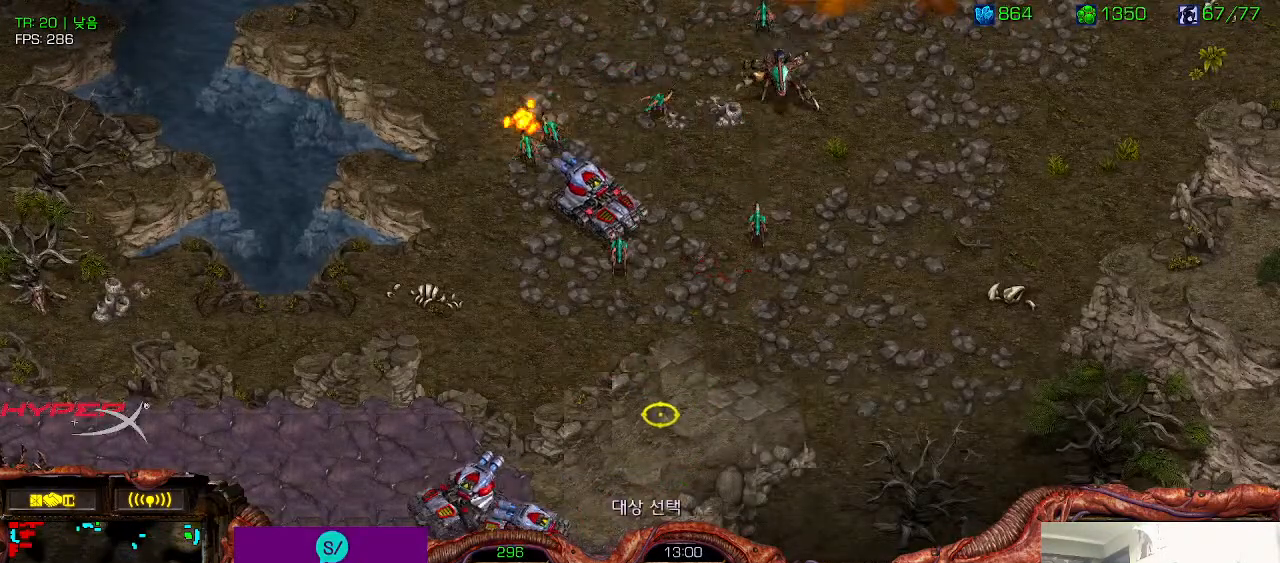
{"keys": [], "events": []}
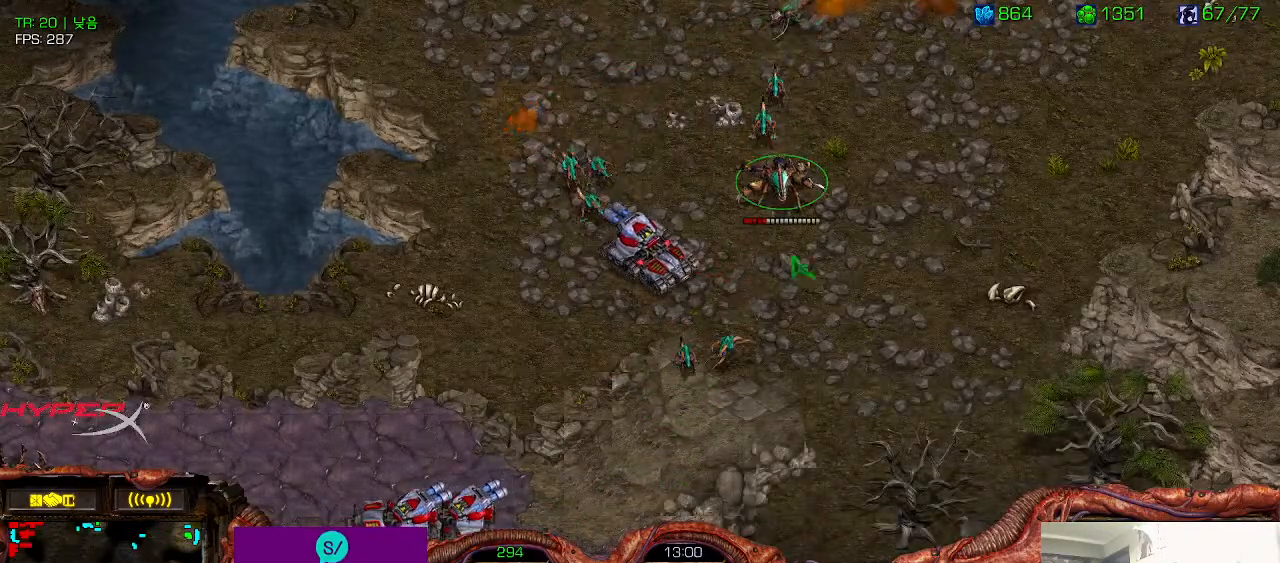
{"keys": [], "events": []}
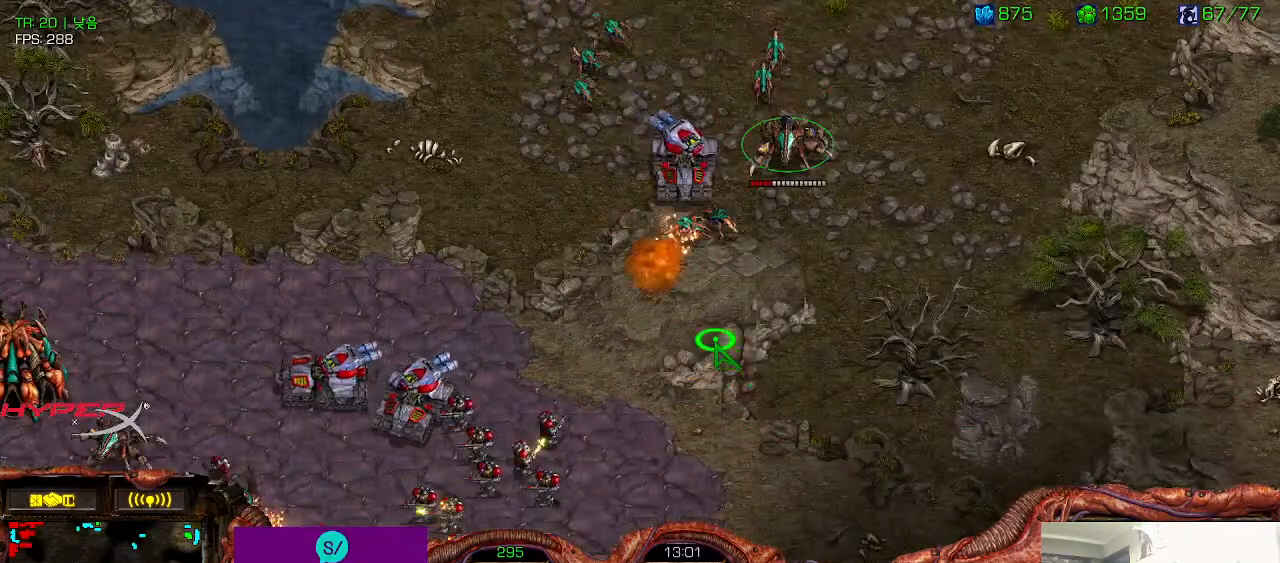
{"keys": [], "events": []}
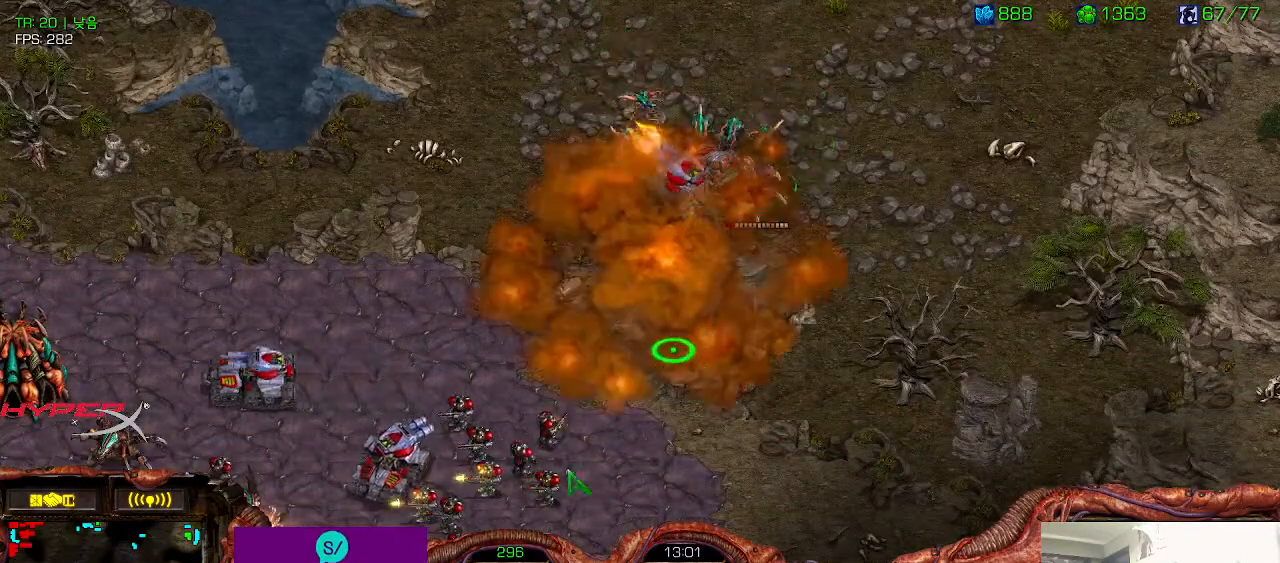
{"keys": []}
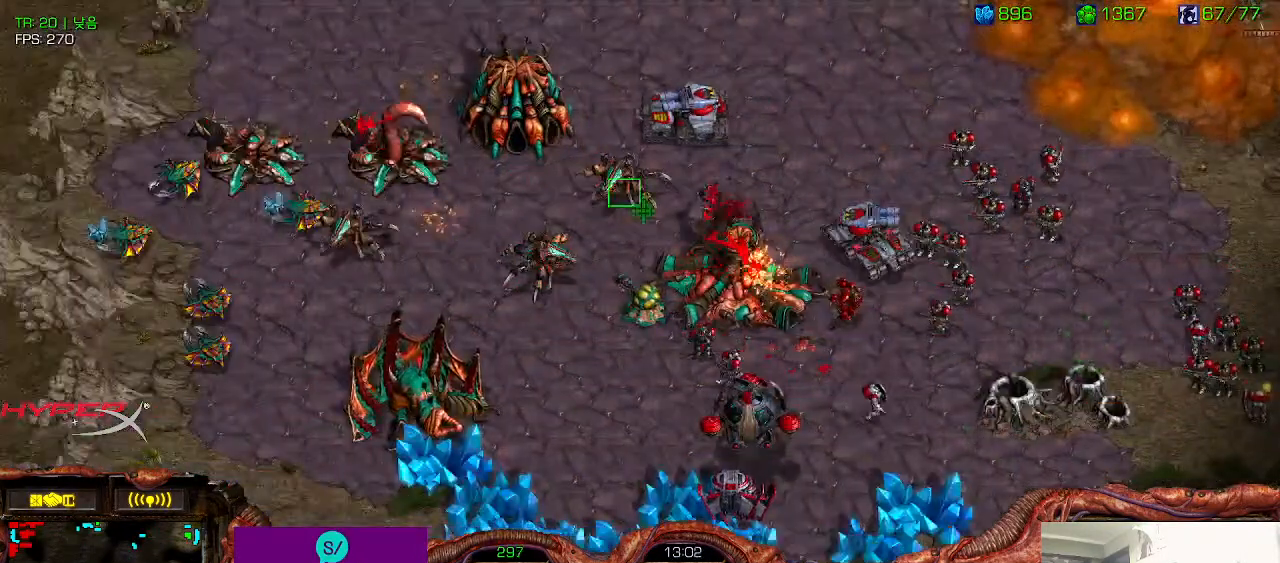
{"keys": [], "events": []}
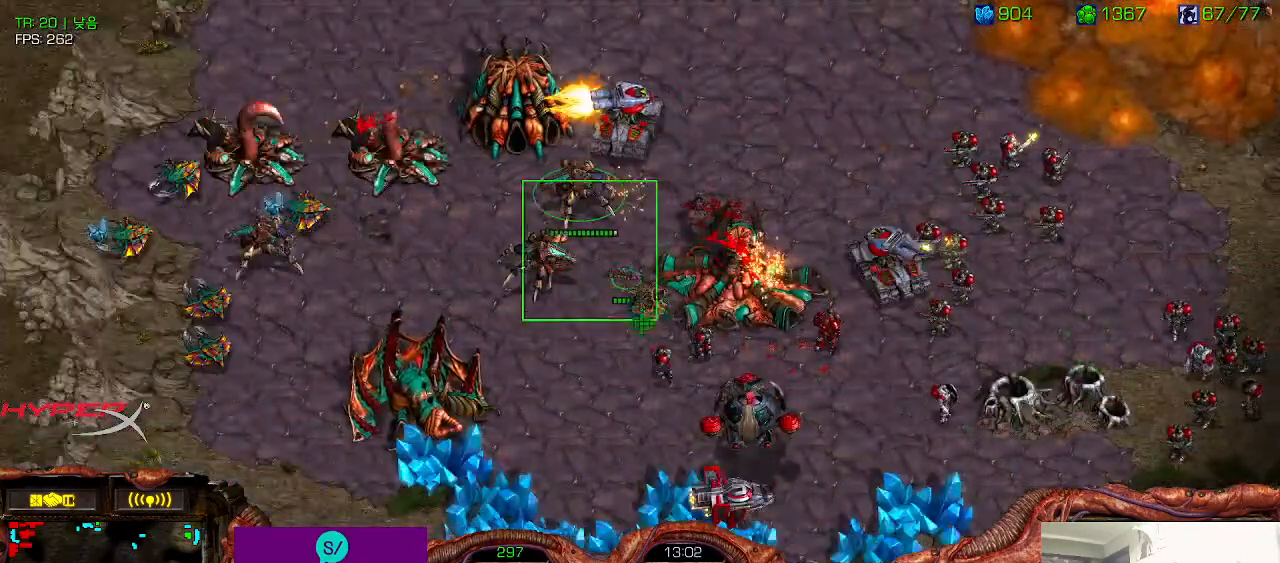
{"keys": [], "events": []}
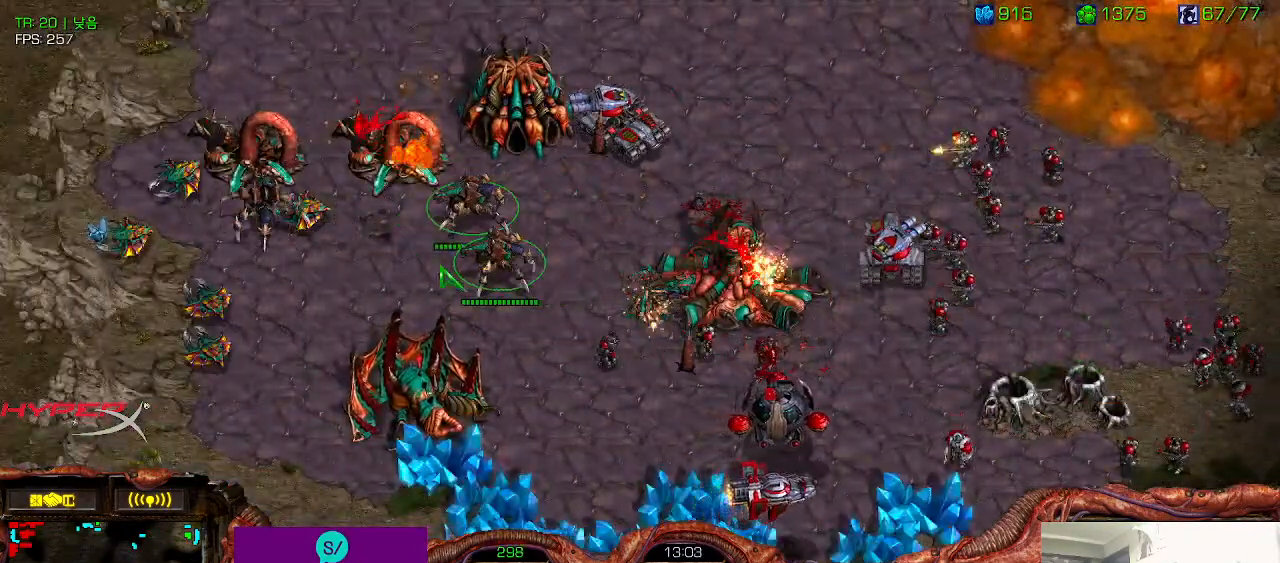
{"keys": []}
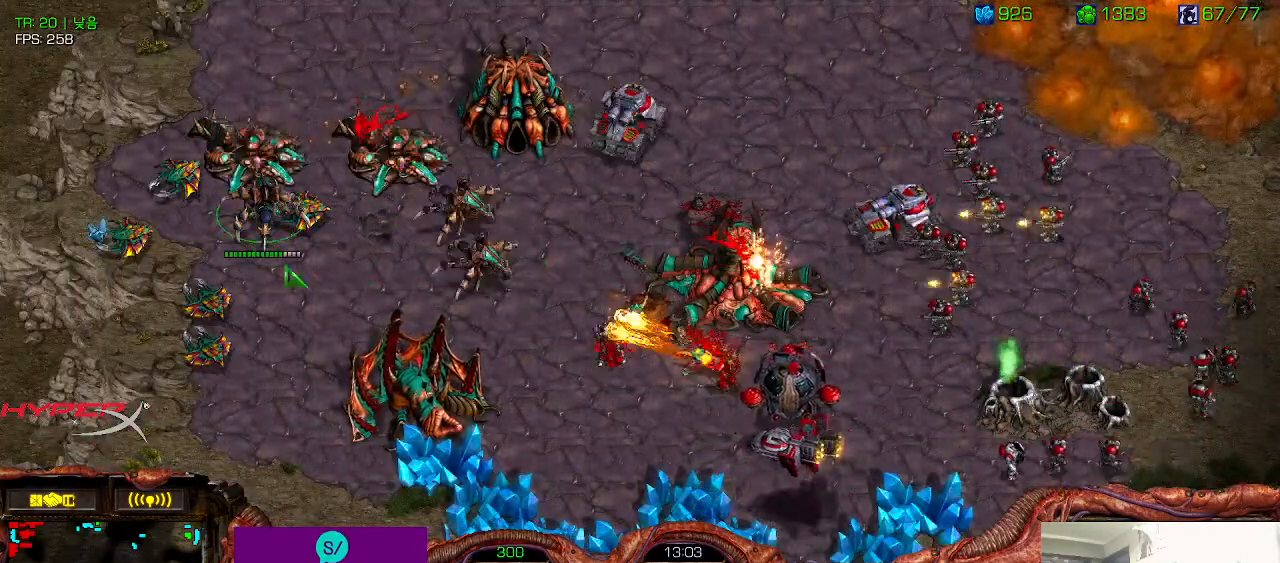
{"keys": [], "events": []}
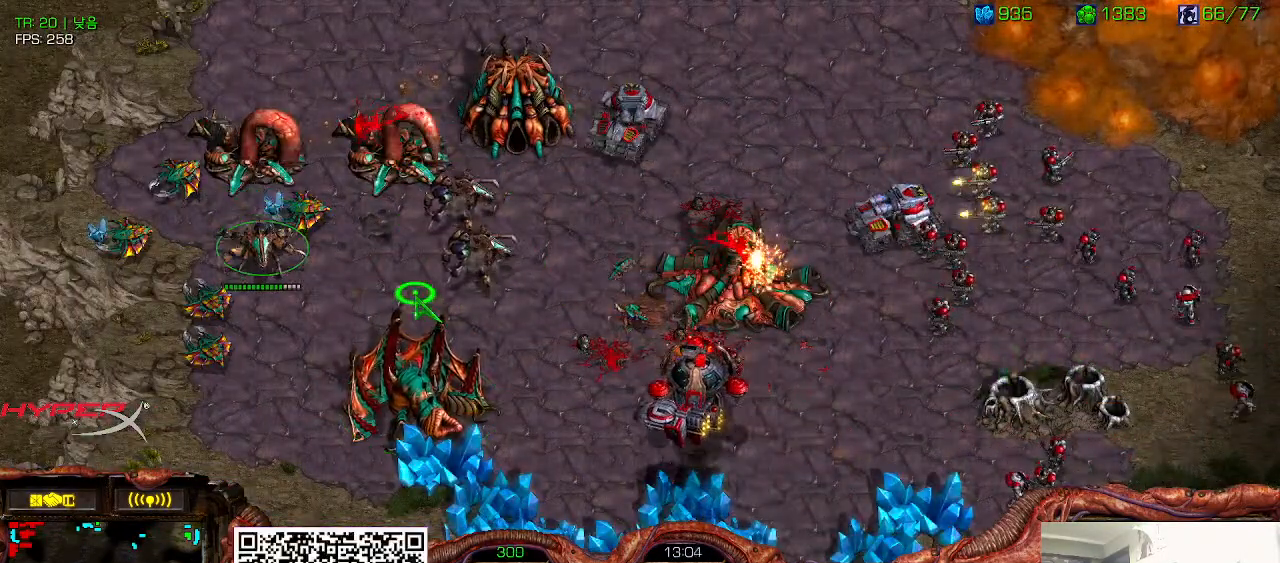
{"keys": [], "events": []}
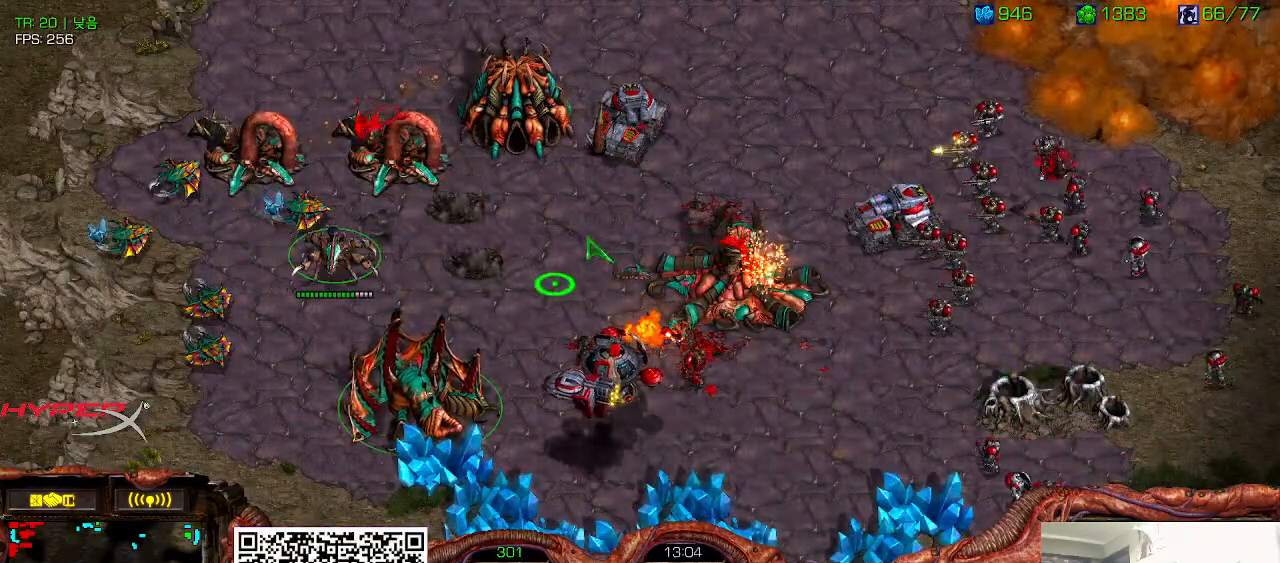
{"keys": [], "events": []}